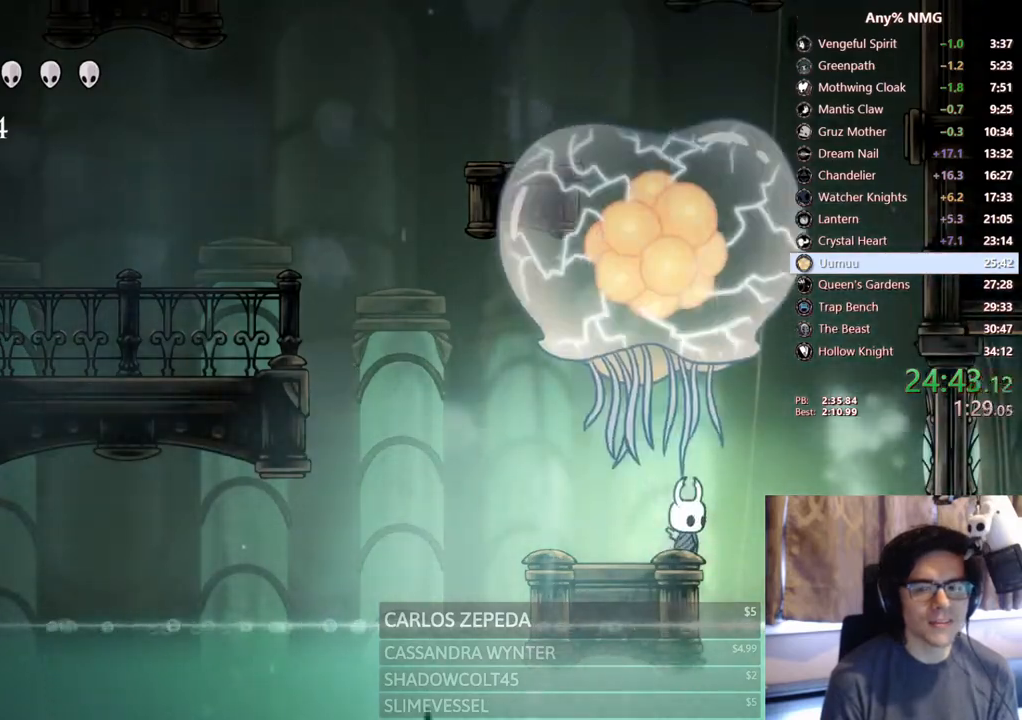
Gameplay with a controller (Xbox layout); each line is a JSON object with the inputs held at the frame after it (dt_ms = milliseconds from this image to that frame). "events" lists button and stick changes between this image and that frame as [ms after this image, input, new state], when the widget could be followed in between. Not read: HOME R3 SHARE.
{"dt_ms": 500, "buttons": ["A", "DPAD_LEFT"], "left_stick": "center", "right_stick": "center", "events": [[50, "DPAD_LEFT", "down"], [417, "A", "down"]]}
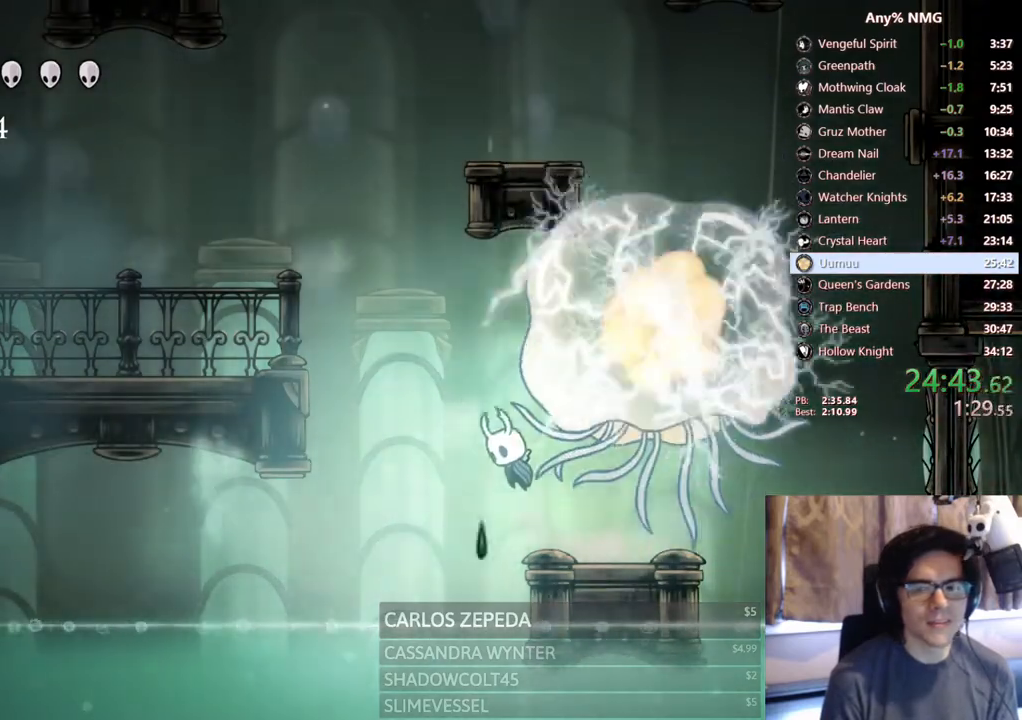
{"dt_ms": 500, "buttons": ["DPAD_LEFT"], "left_stick": "center", "right_stick": "center", "events": [[267, "R2", "down"], [450, "A", "up"], [483, "R2", "up"]]}
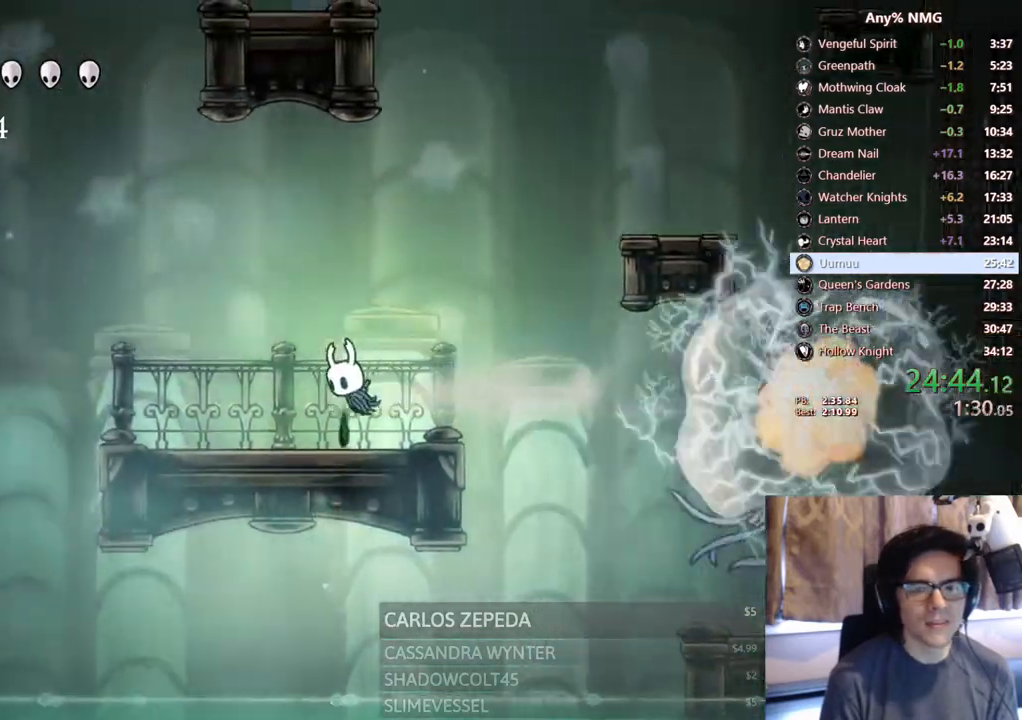
{"dt_ms": 500, "buttons": ["A", "DPAD_LEFT"], "left_stick": "center", "right_stick": "center", "events": [[250, "A", "down"], [350, "DPAD_LEFT", "up"], [433, "DPAD_LEFT", "down"]]}
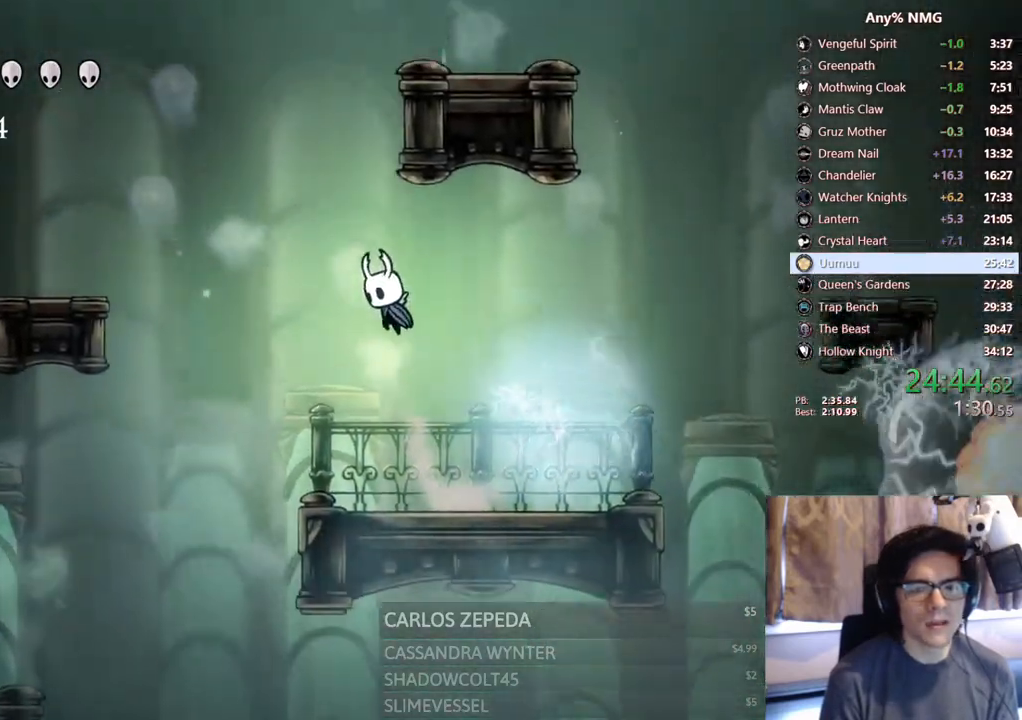
{"dt_ms": 500, "buttons": ["DPAD_LEFT"], "left_stick": "center", "right_stick": "center", "events": [[133, "R2", "down"], [350, "R2", "up"], [367, "A", "up"]]}
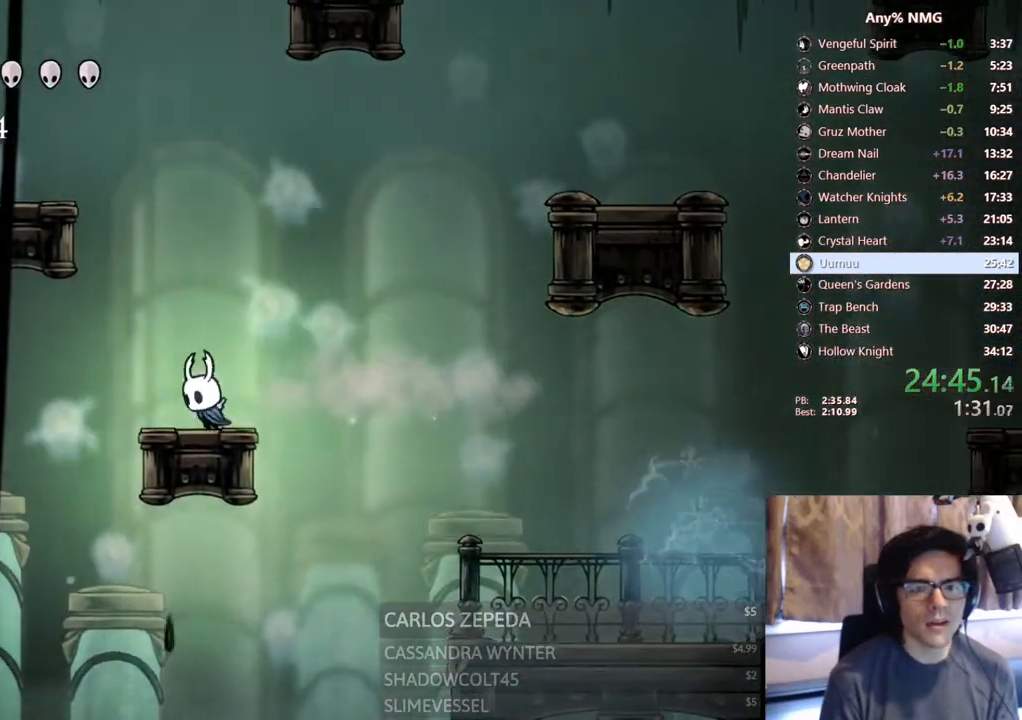
{"dt_ms": 500, "buttons": ["A", "DPAD_LEFT"], "left_stick": "center", "right_stick": "center", "events": [[33, "DPAD_LEFT", "up"], [50, "A", "down"], [183, "DPAD_LEFT", "down"]]}
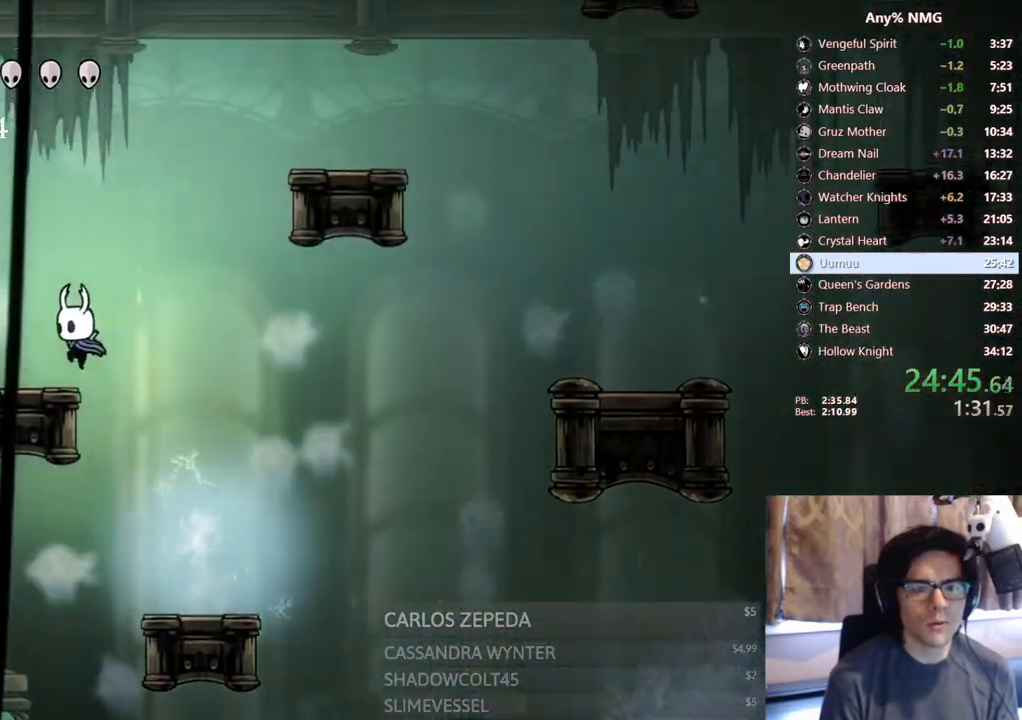
{"dt_ms": 500, "buttons": ["DPAD_LEFT"], "left_stick": "center", "right_stick": "center", "events": [[17, "A", "up"], [217, "A", "down"], [483, "A", "up"]]}
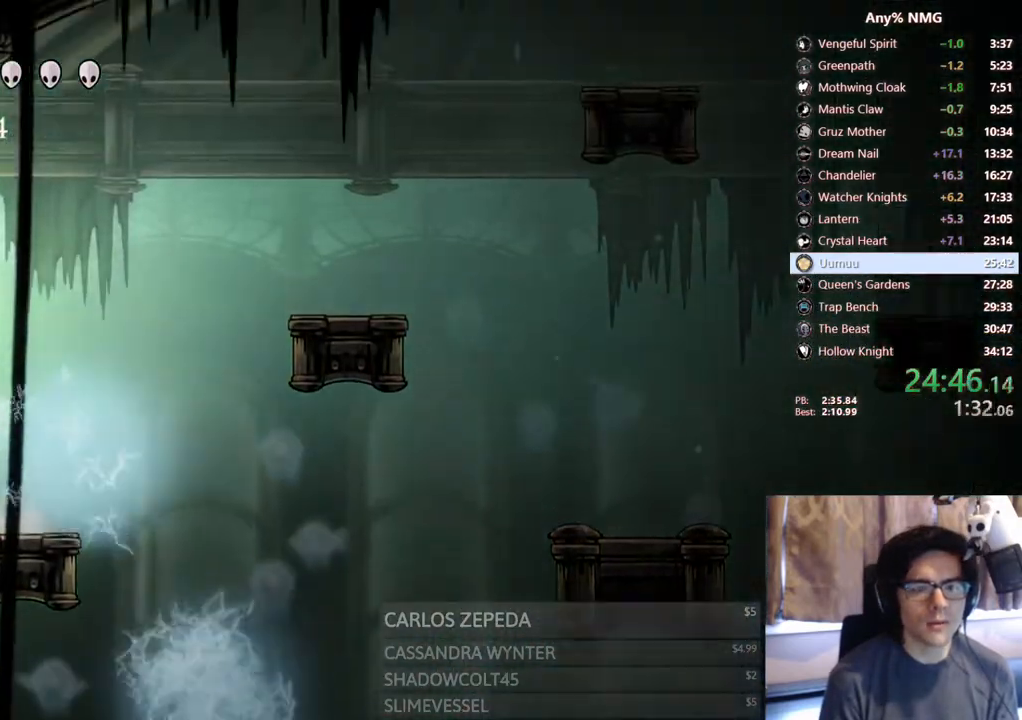
{"dt_ms": 500, "buttons": ["DPAD_LEFT"], "left_stick": "center", "right_stick": "center"}
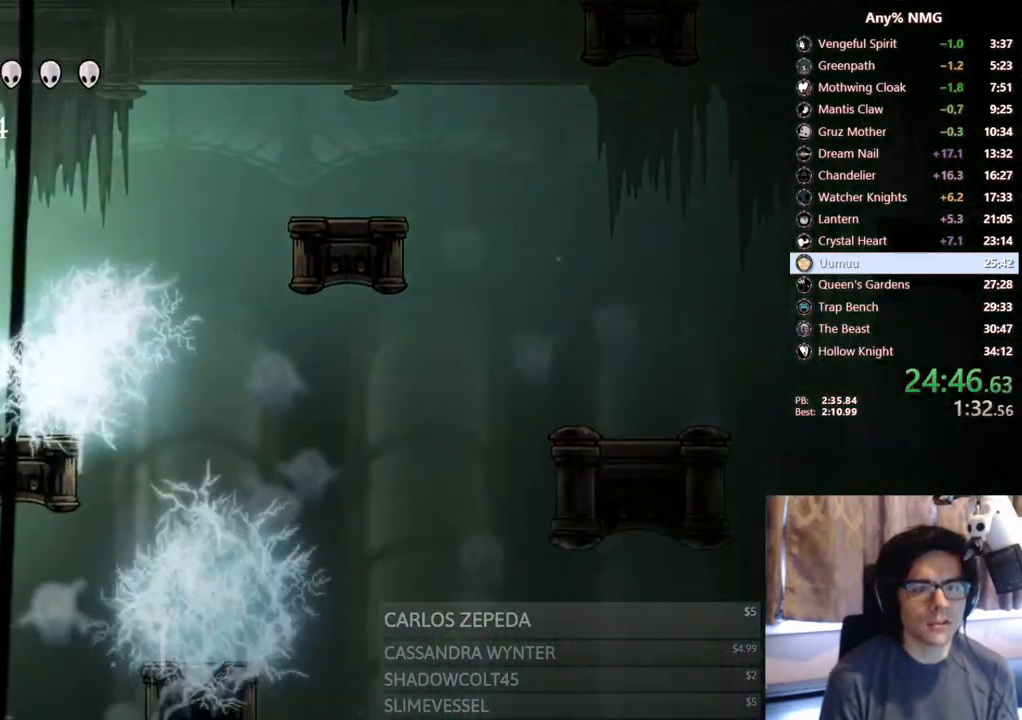
{"dt_ms": 500, "buttons": ["DPAD_LEFT"], "left_stick": "center", "right_stick": "center"}
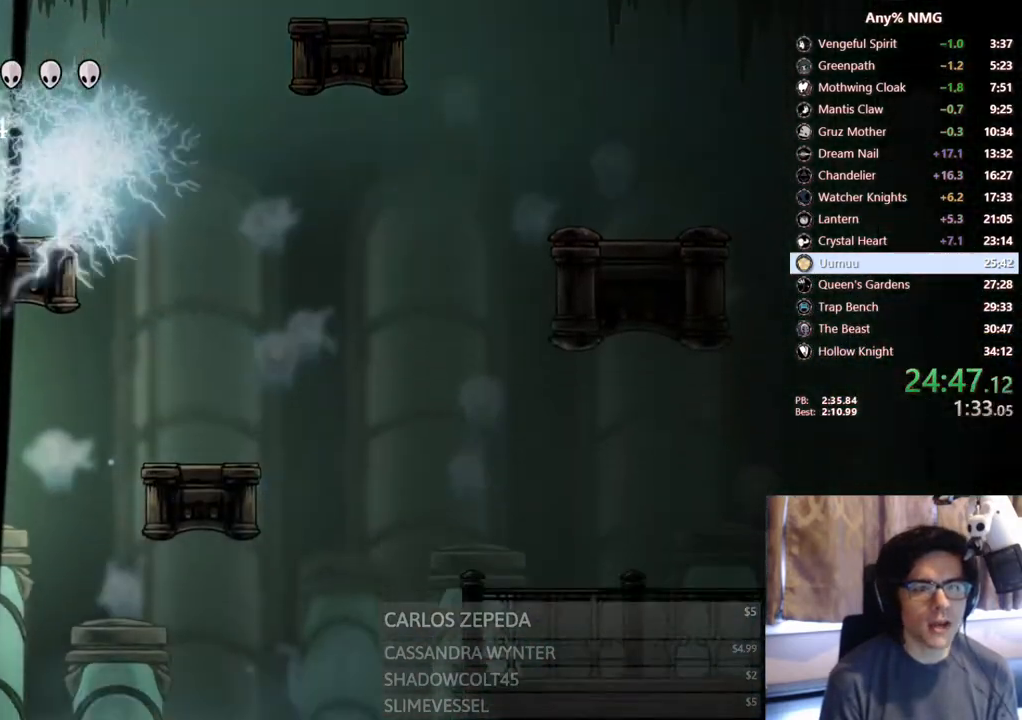
{"dt_ms": 1000, "buttons": ["R2", "DPAD_LEFT"], "left_stick": "center", "right_stick": "center"}
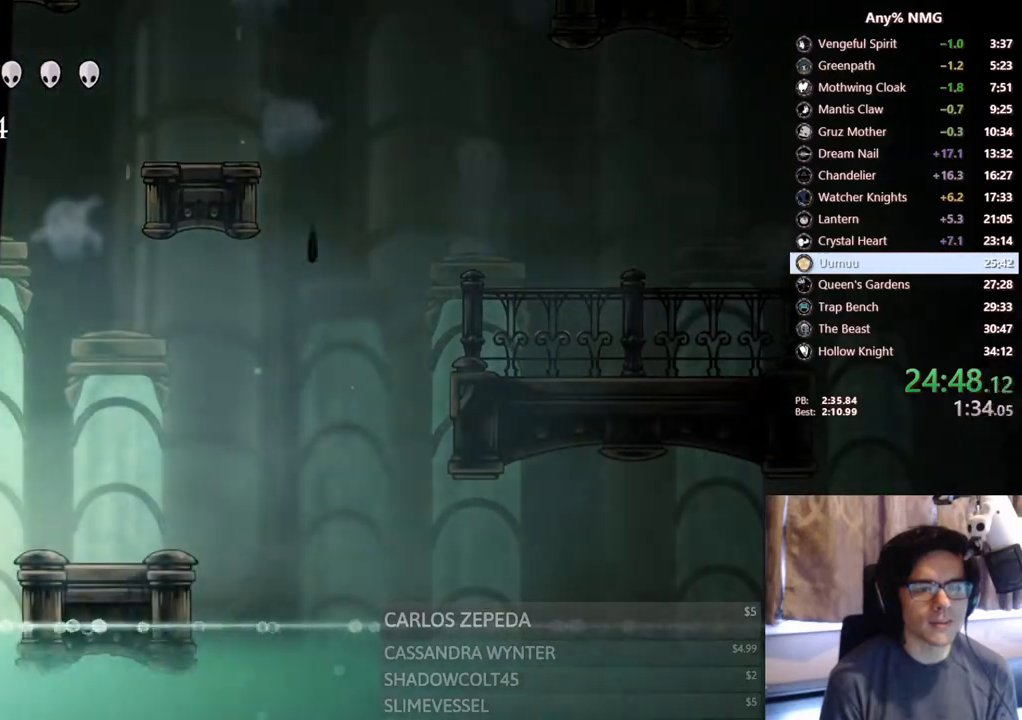
{"dt_ms": 500, "buttons": ["DPAD_RIGHT"], "left_stick": "center", "right_stick": "center", "events": [[17, "L1", "down"], [33, "DPAD_LEFT", "up"], [83, "L1", "up"], [100, "DPAD_RIGHT", "down"], [183, "R2", "up"], [350, "DPAD_RIGHT", "up"], [467, "DPAD_RIGHT", "down"]]}
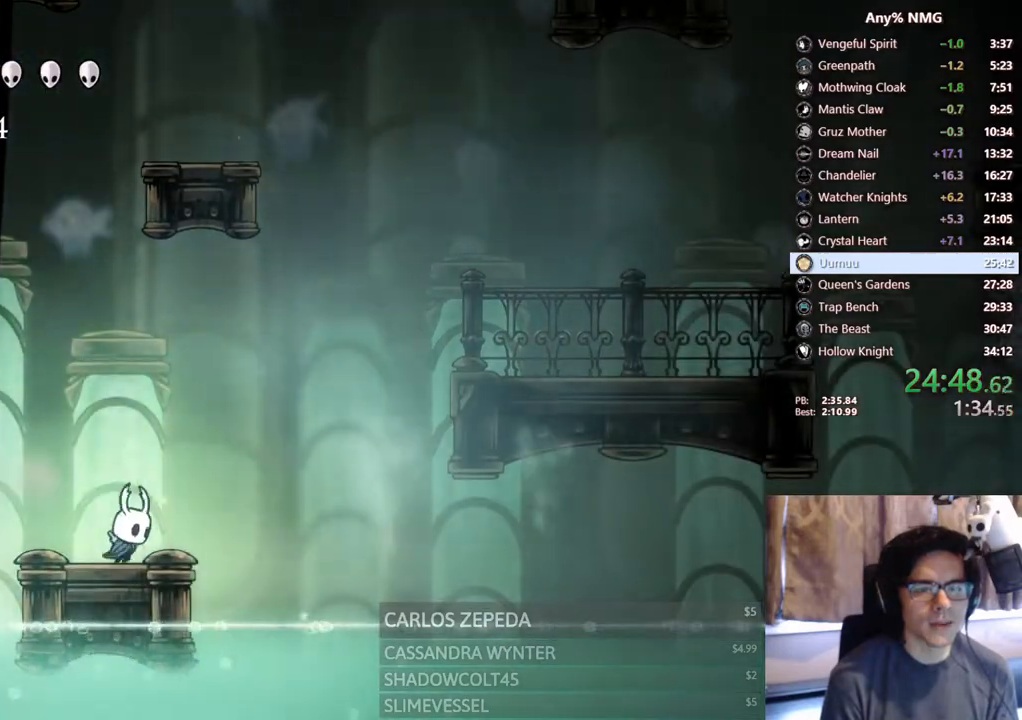
{"dt_ms": 1000, "buttons": [], "left_stick": "center", "right_stick": "center"}
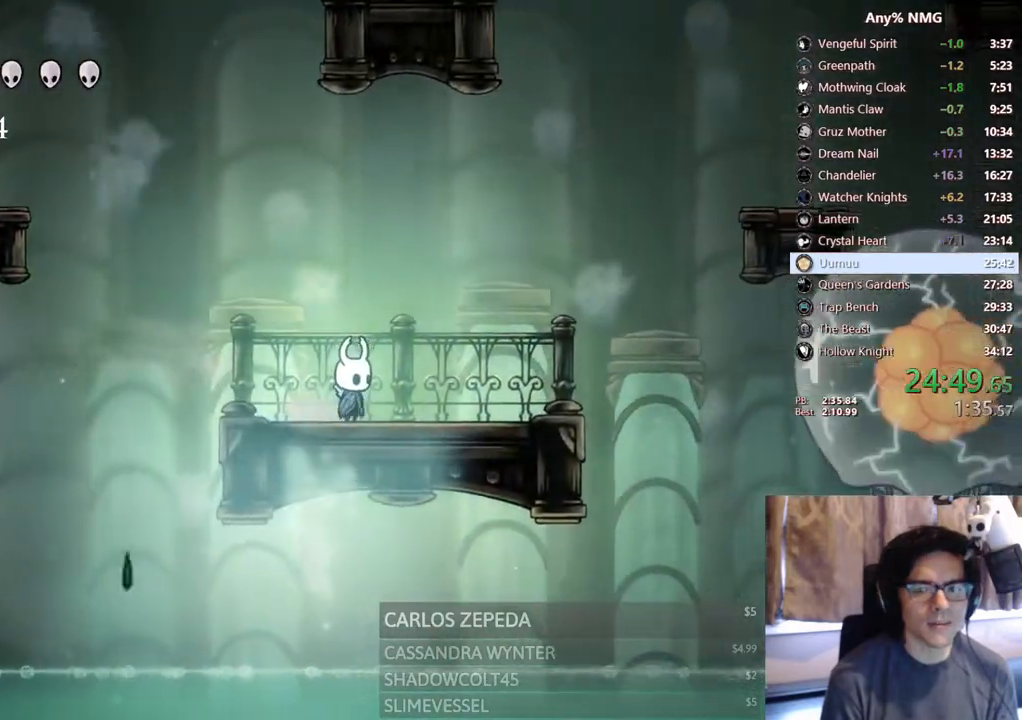
{"dt_ms": 500, "buttons": [], "left_stick": "center", "right_stick": "center", "events": []}
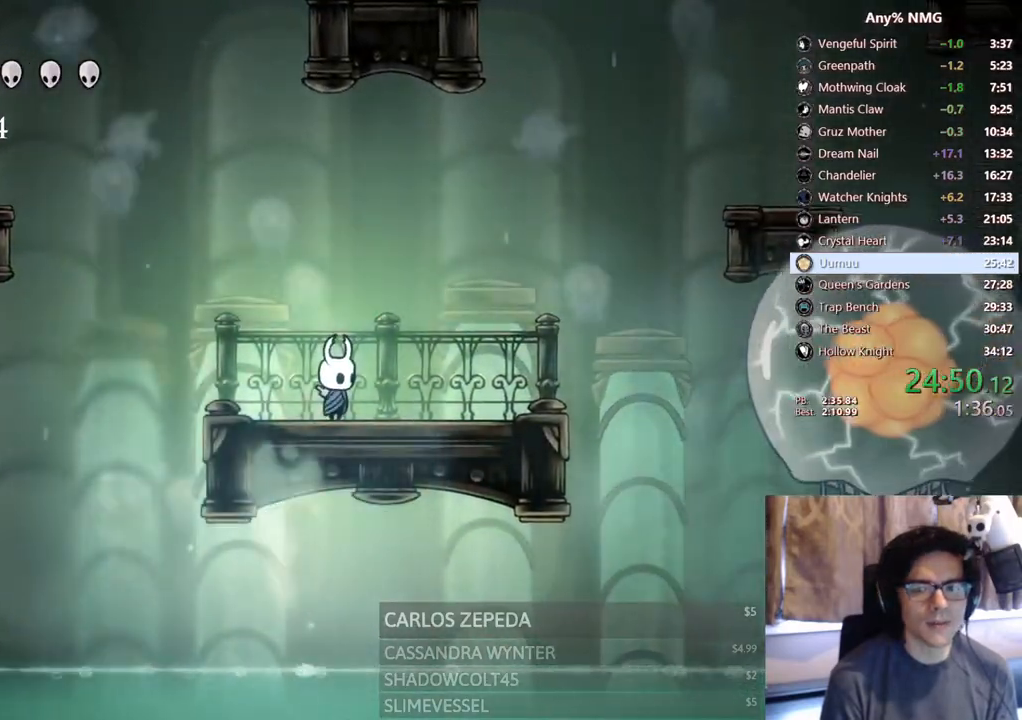
{"dt_ms": 500, "buttons": ["R1"], "left_stick": "center", "right_stick": "center", "events": [[67, "DPAD_RIGHT", "down"], [117, "R1", "down"], [167, "DPAD_RIGHT", "up"]]}
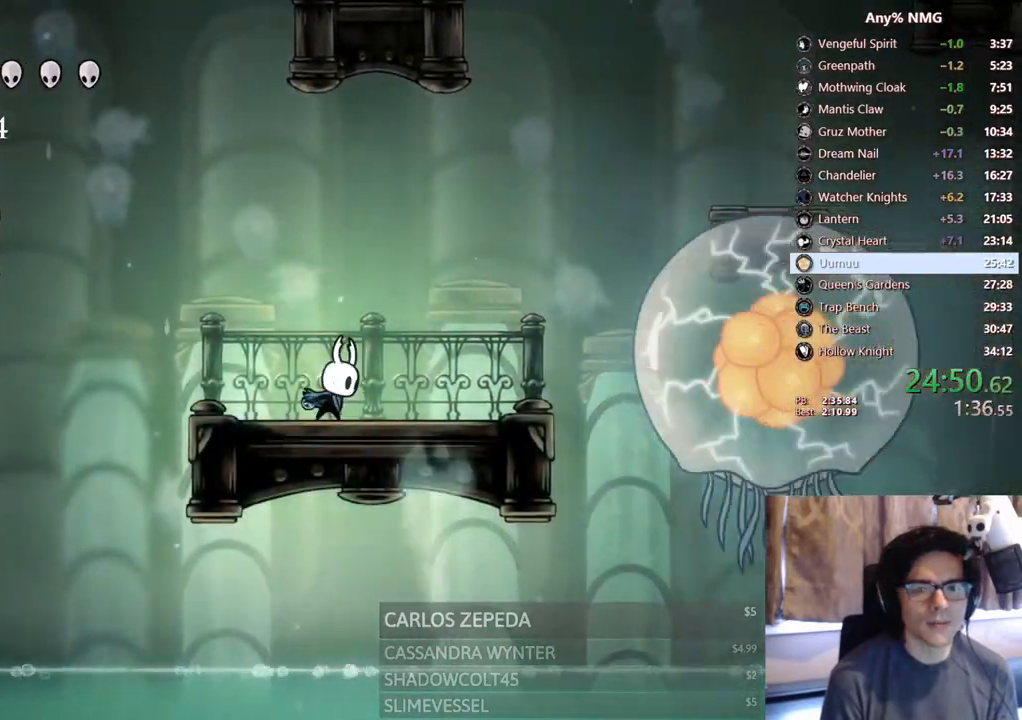
{"dt_ms": 500, "buttons": ["R1"], "left_stick": "center", "right_stick": "center", "events": []}
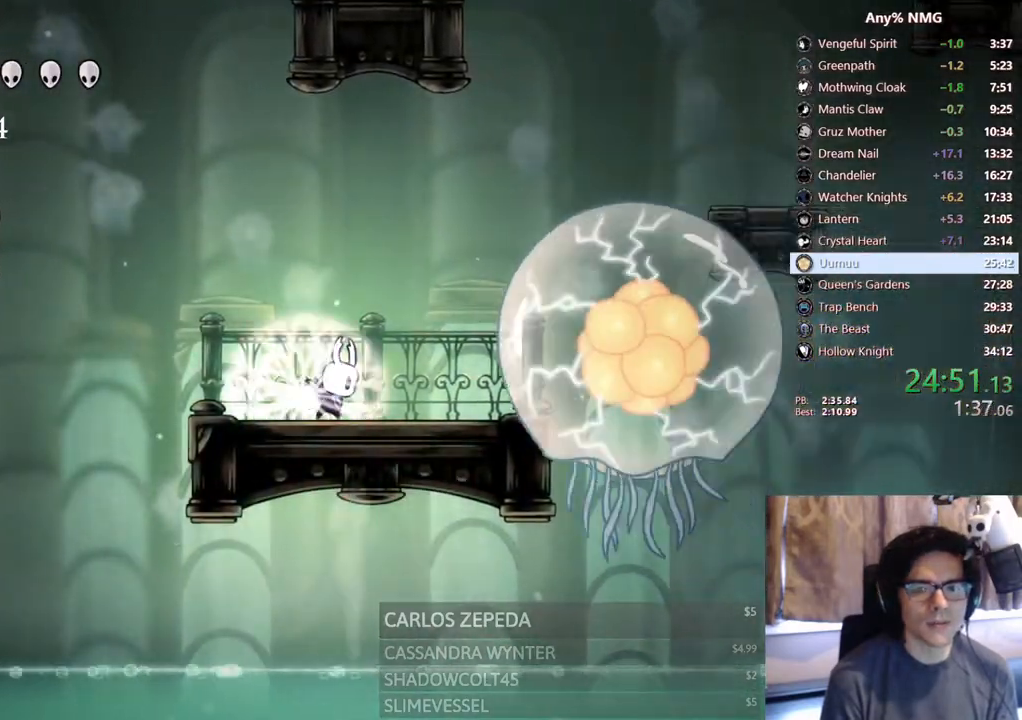
{"dt_ms": 500, "buttons": ["R1", "DPAD_LEFT"], "left_stick": "center", "right_stick": "center"}
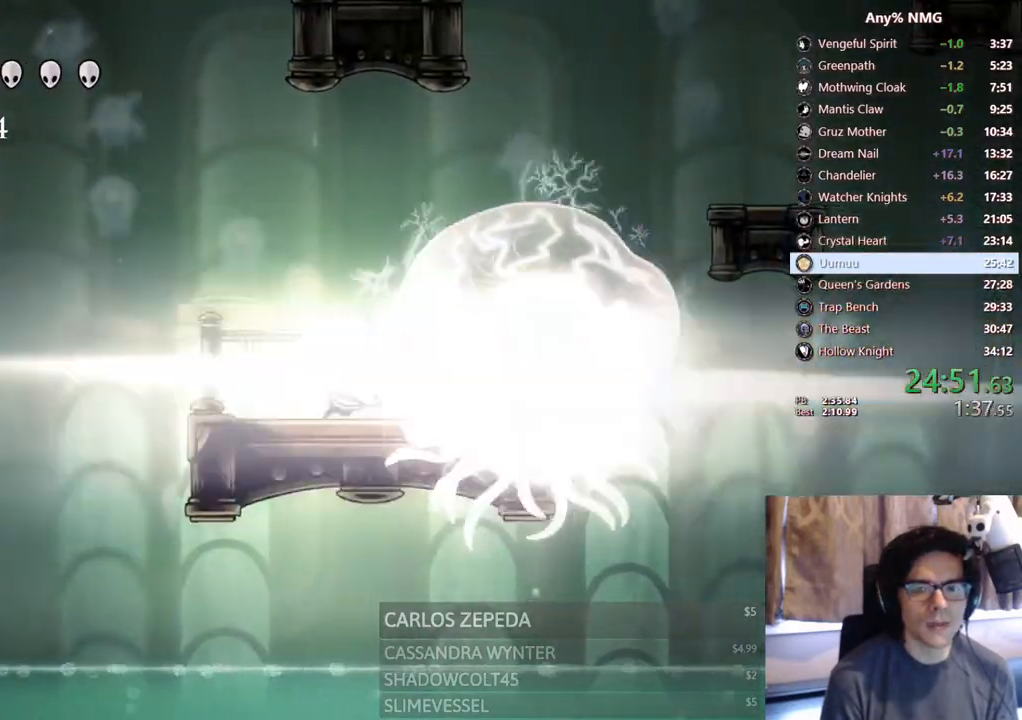
{"dt_ms": 500, "buttons": ["DPAD_LEFT"], "left_stick": "center", "right_stick": "center", "events": [[117, "R1", "up"]]}
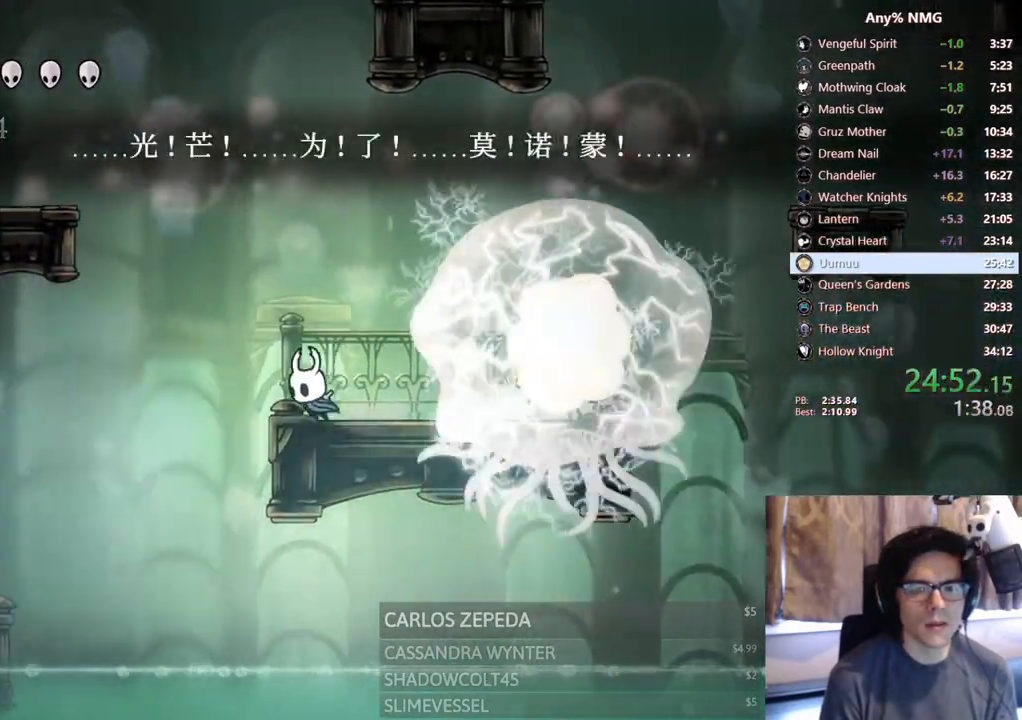
{"dt_ms": 1000, "buttons": ["A", "R2", "DPAD_LEFT"], "left_stick": "center", "right_stick": "center"}
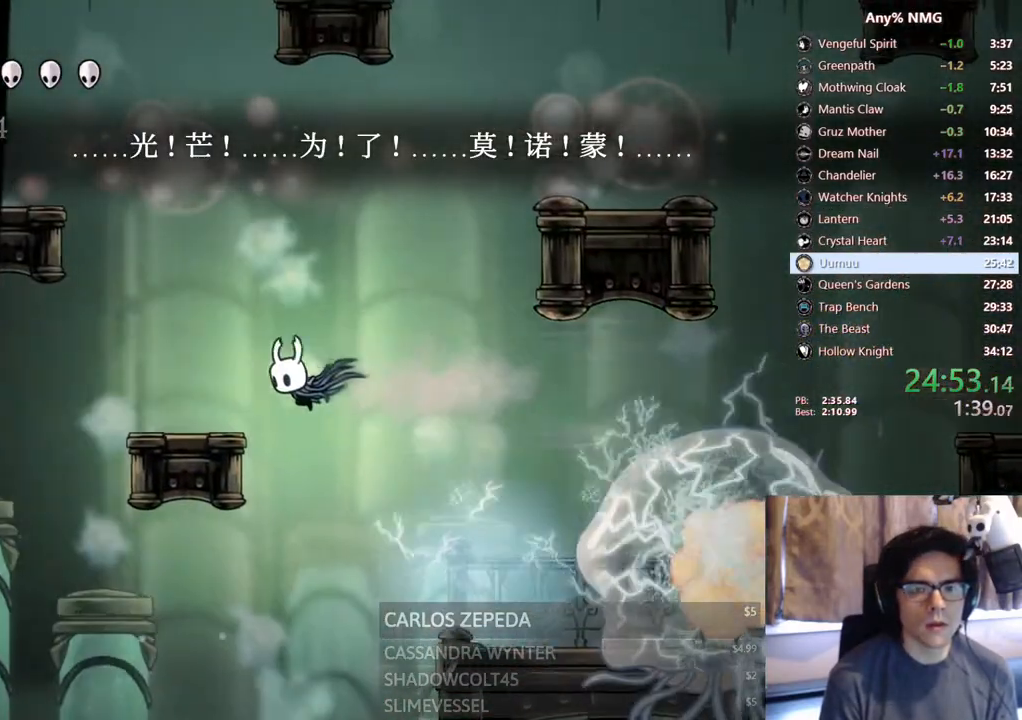
{"dt_ms": 500, "buttons": ["A", "DPAD_LEFT"], "left_stick": "center", "right_stick": "center", "events": [[83, "R2", "up"], [100, "A", "up"], [250, "A", "down"], [267, "DPAD_LEFT", "up"], [400, "DPAD_LEFT", "down"]]}
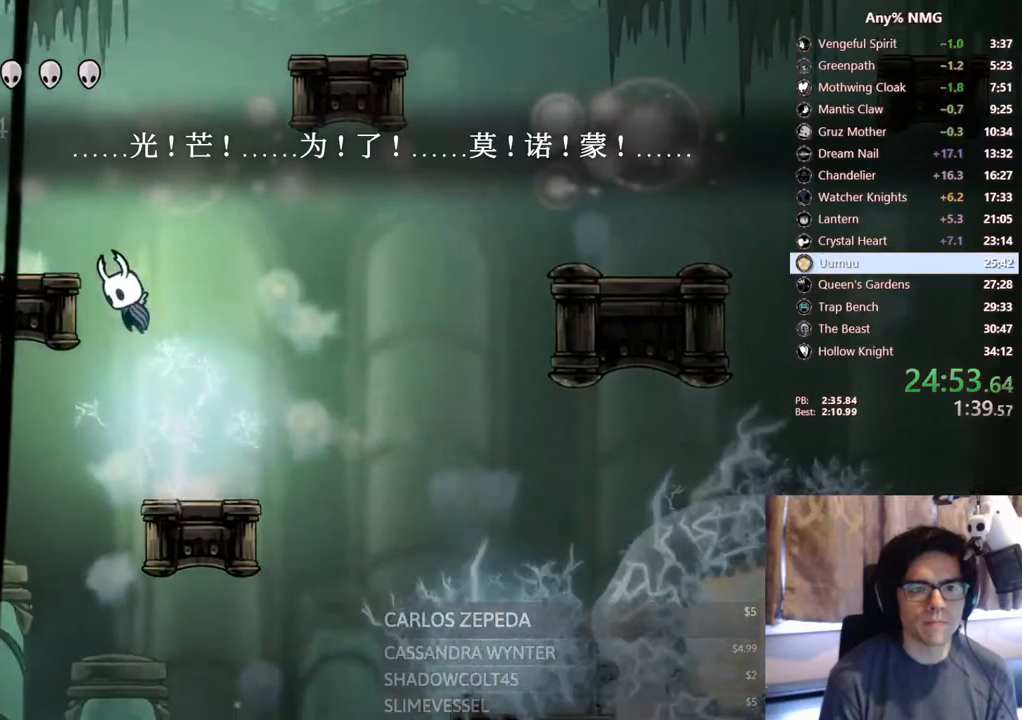
{"dt_ms": 500, "buttons": ["DPAD_LEFT"], "left_stick": "center", "right_stick": "center", "events": [[233, "A", "up"]]}
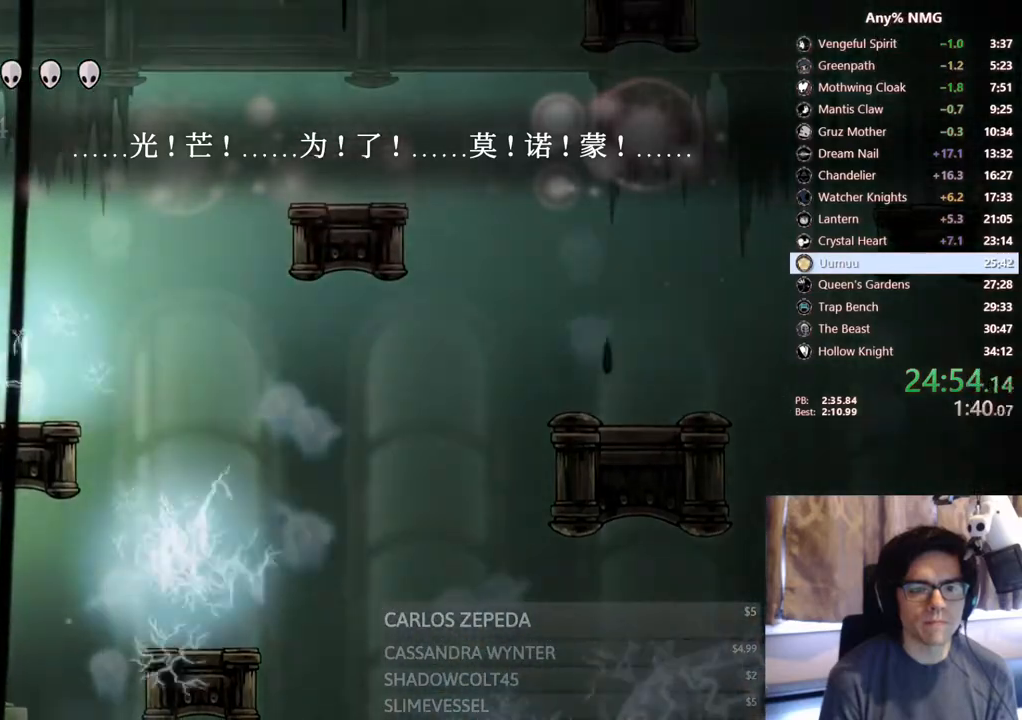
{"dt_ms": 500, "buttons": ["DPAD_LEFT"], "left_stick": "center", "right_stick": "center", "events": []}
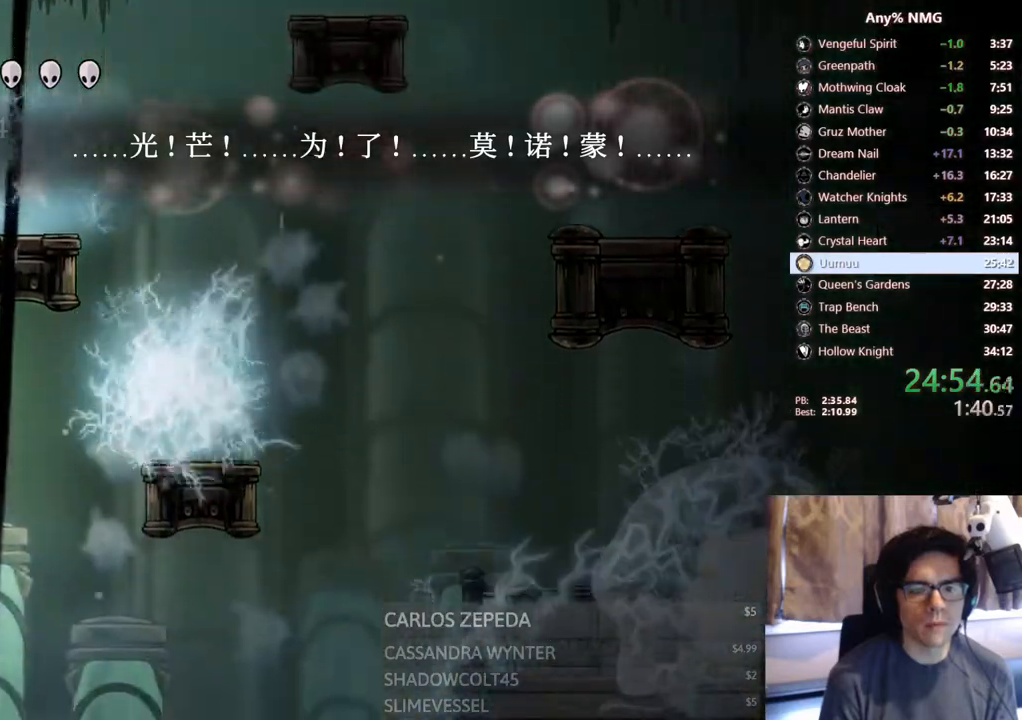
{"dt_ms": 500, "buttons": ["DPAD_LEFT"], "left_stick": "center", "right_stick": "center", "events": []}
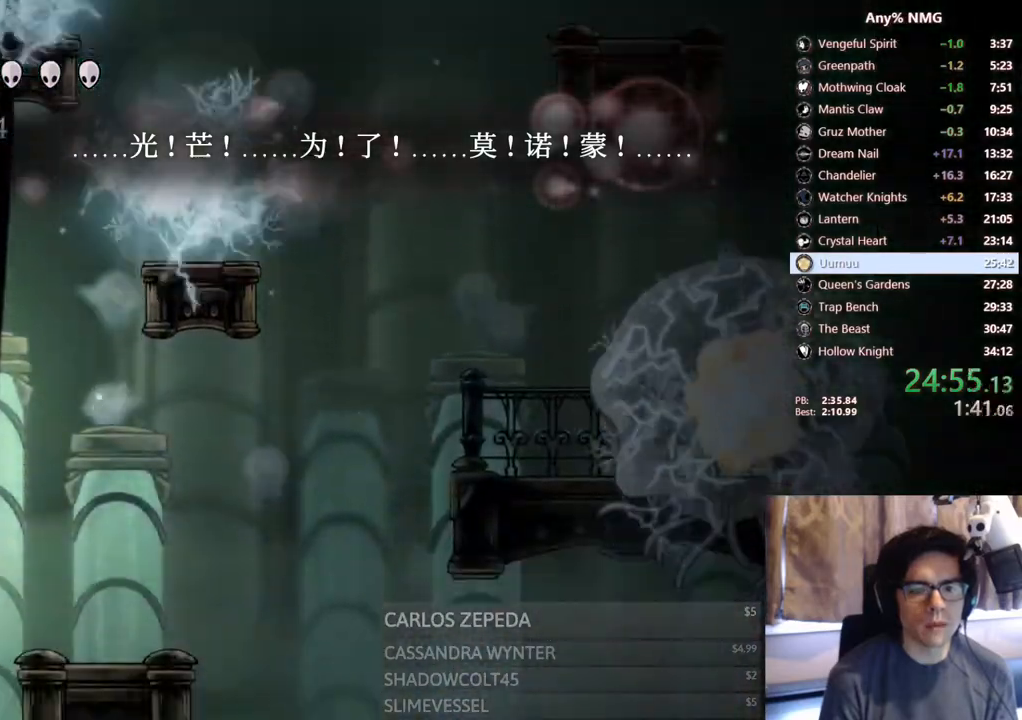
{"dt_ms": 500, "buttons": ["DPAD_RIGHT"], "left_stick": "center", "right_stick": "center", "events": [[283, "R2", "down"], [300, "DPAD_LEFT", "up"], [350, "DPAD_RIGHT", "down"], [483, "R2", "up"]]}
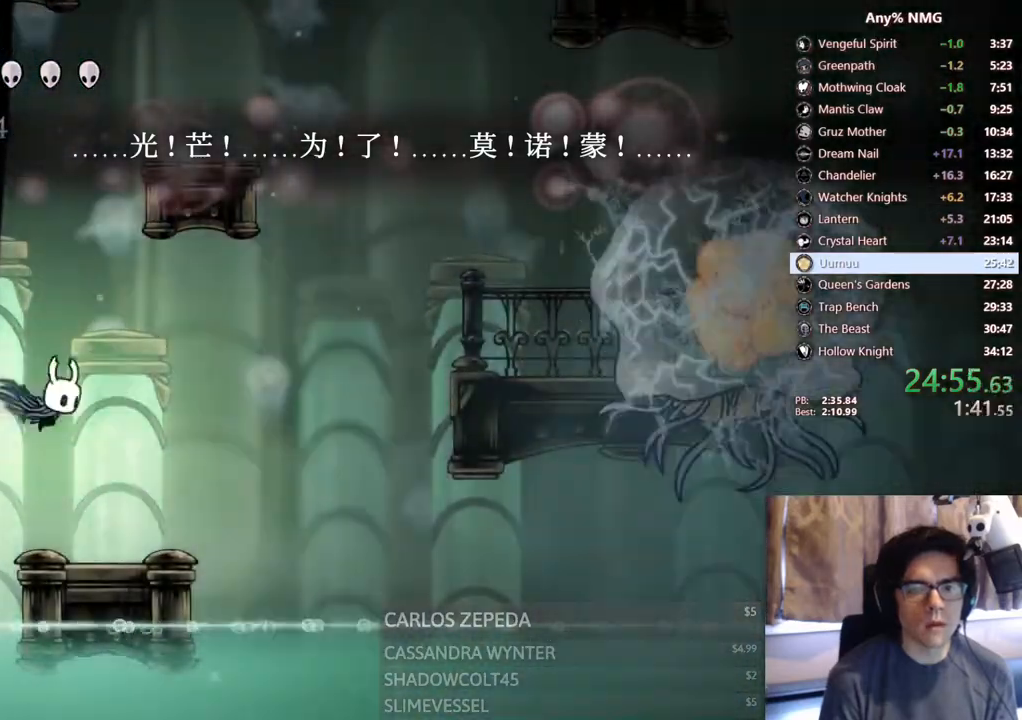
{"dt_ms": 500, "buttons": ["A"], "left_stick": "center", "right_stick": "center", "events": [[250, "DPAD_RIGHT", "up"], [433, "A", "down"]]}
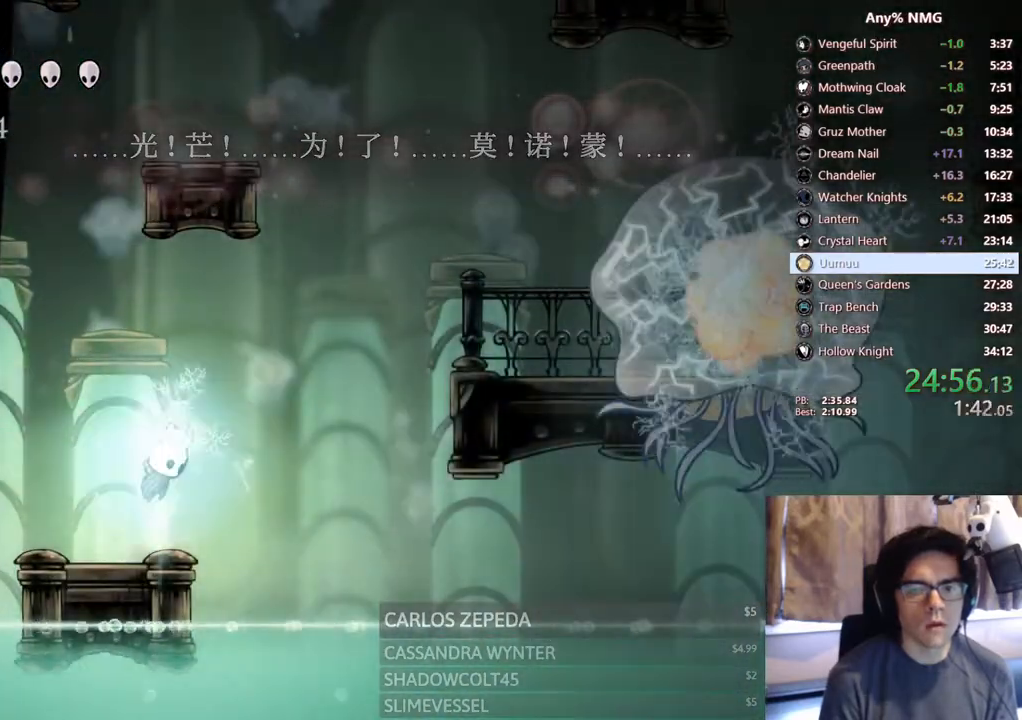
{"dt_ms": 500, "buttons": ["DPAD_RIGHT"], "left_stick": "center", "right_stick": "center", "events": [[117, "DPAD_RIGHT", "down"], [250, "R2", "down"], [433, "A", "up"], [467, "R2", "up"]]}
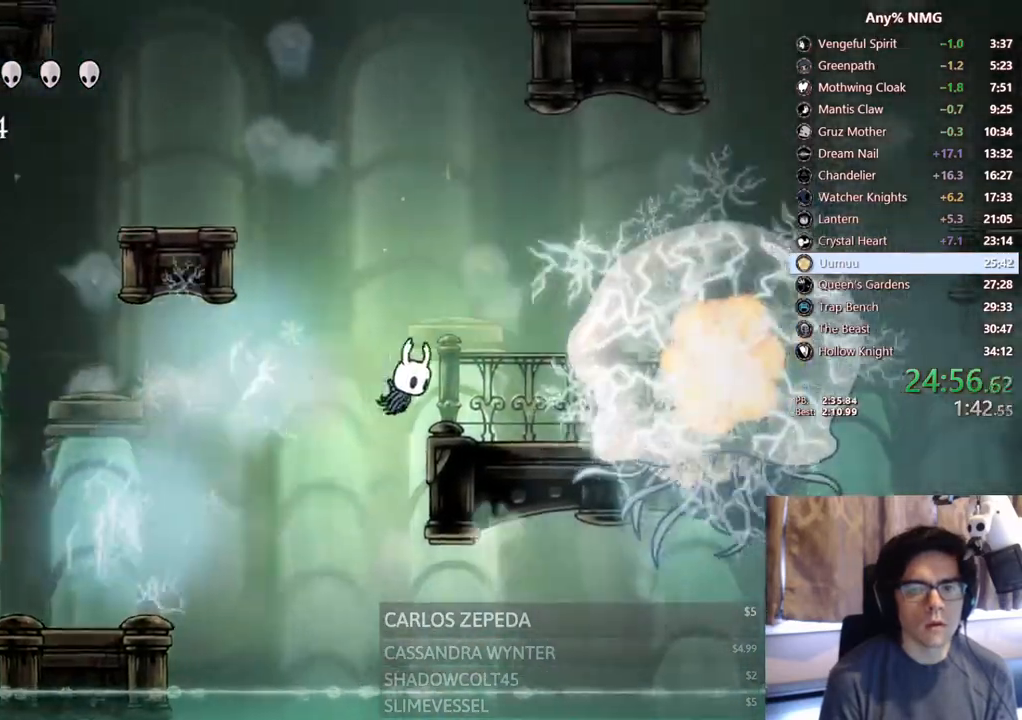
{"dt_ms": 500, "buttons": ["A", "DPAD_LEFT"], "left_stick": "center", "right_stick": "center", "events": [[133, "DPAD_RIGHT", "up"], [183, "DPAD_LEFT", "down"], [217, "A", "down"]]}
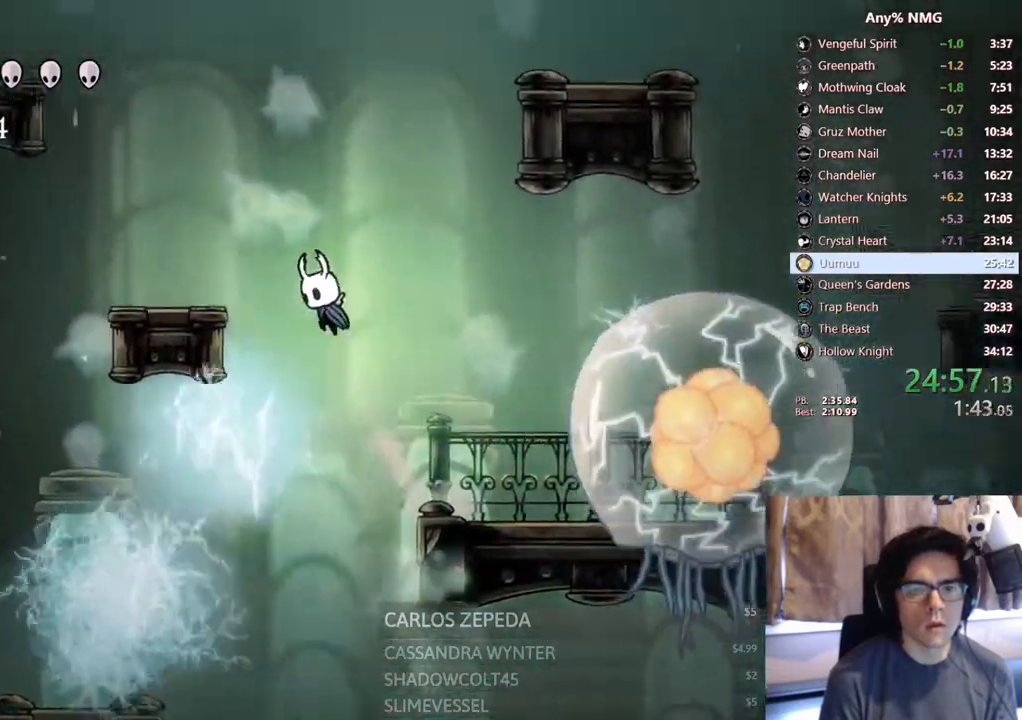
{"dt_ms": 500, "buttons": ["A", "DPAD_RIGHT"], "left_stick": "center", "right_stick": "center", "events": [[250, "A", "up"], [383, "DPAD_LEFT", "up"], [467, "A", "down"], [483, "DPAD_RIGHT", "down"]]}
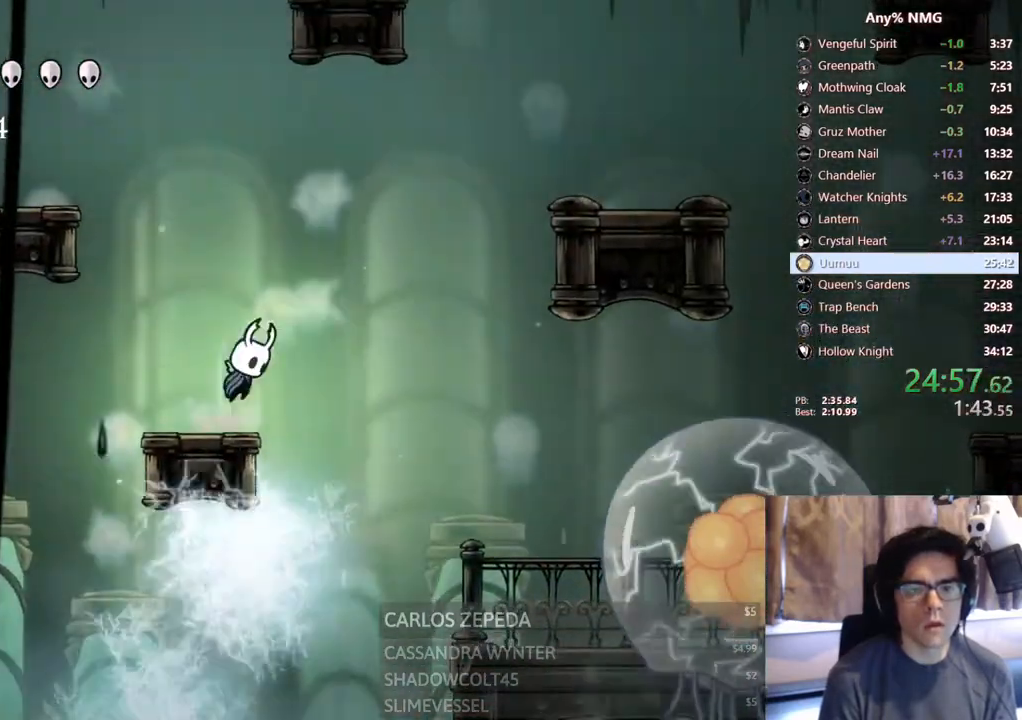
{"dt_ms": 500, "buttons": [], "left_stick": "center", "right_stick": "center", "events": [[100, "A", "up"], [233, "DPAD_RIGHT", "up"]]}
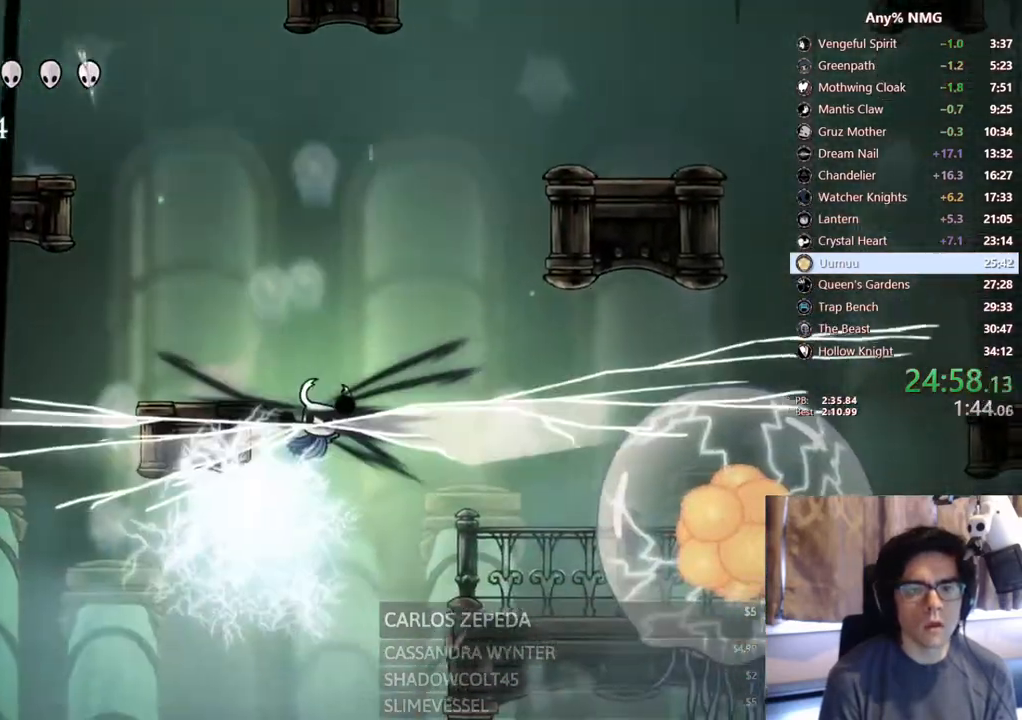
{"dt_ms": 500, "buttons": [], "left_stick": "center", "right_stick": "center", "events": []}
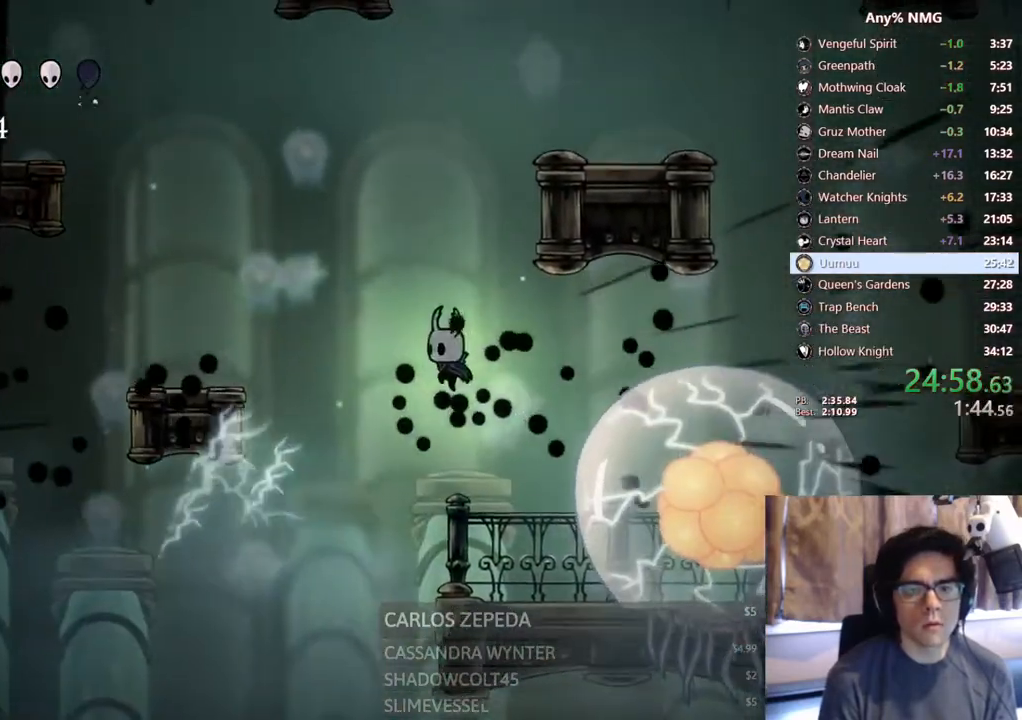
{"dt_ms": 500, "buttons": [], "left_stick": "center", "right_stick": "center"}
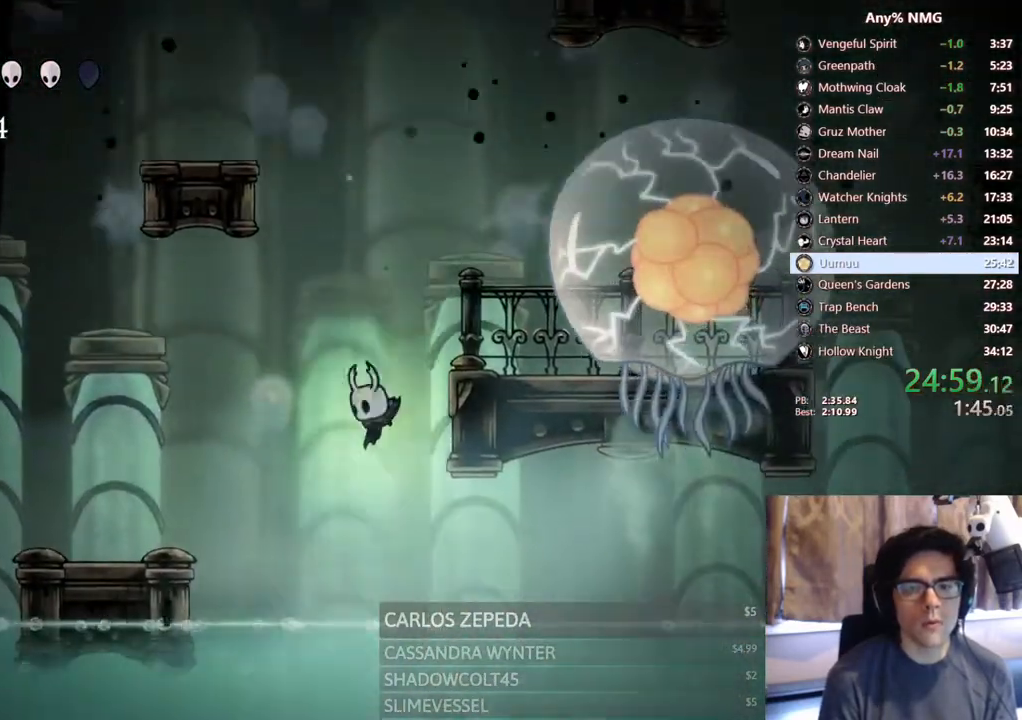
{"dt_ms": 500, "buttons": [], "left_stick": "center", "right_stick": "center", "events": [[33, "DPAD_RIGHT", "down"], [183, "DPAD_RIGHT", "up"]]}